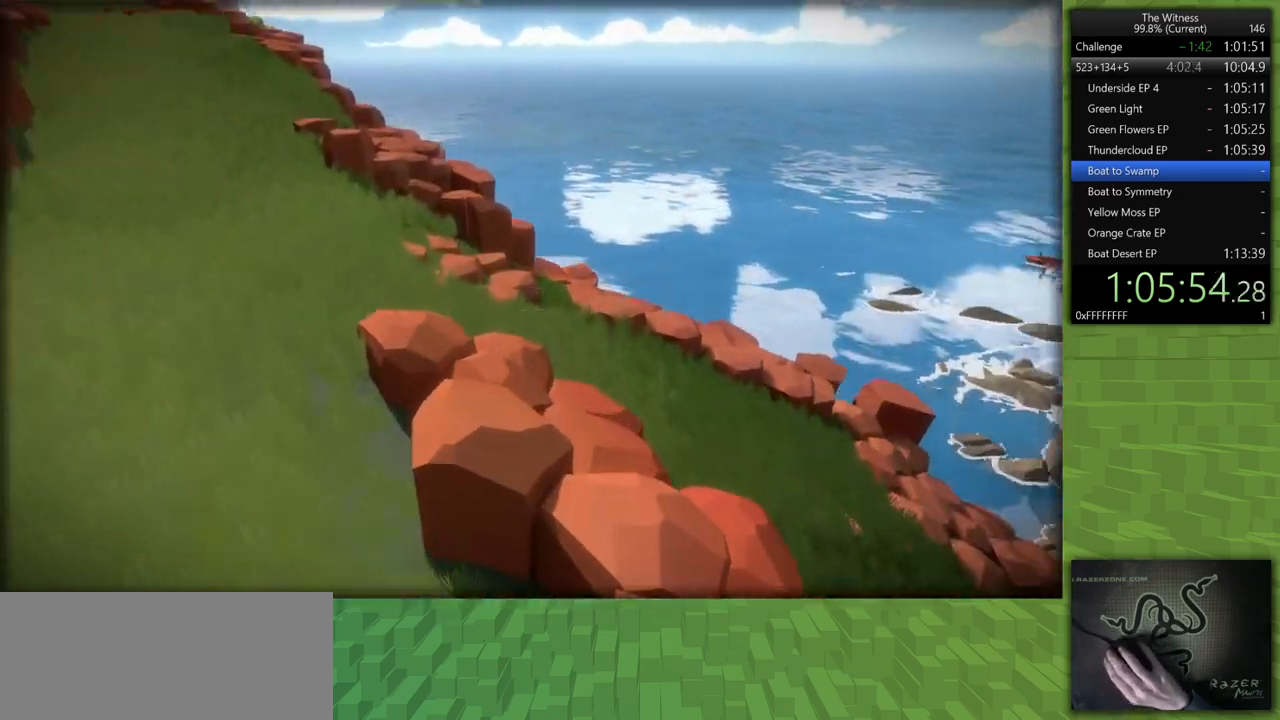
Gameplay with keyboard and mouse; each line is a JSON object with the keys and mouse buttons held at the frame after it. "events" lists presses ("down") and releases ("up") of "a", "d", "h", "i", "j", "k", "s", "shift", "space", "u", "w", "mouse_left" and "mouse_right" between this image and that frame as [ms after this image, input, new state], when the widget could be followed in between. "mouse_left", "mouse_right" = the "left", "right" buttons of the "mouse" list. No other keys are recorded. Mouse movement is not recorded.
{"keys": ["shift", "w"], "mouse": [], "events": []}
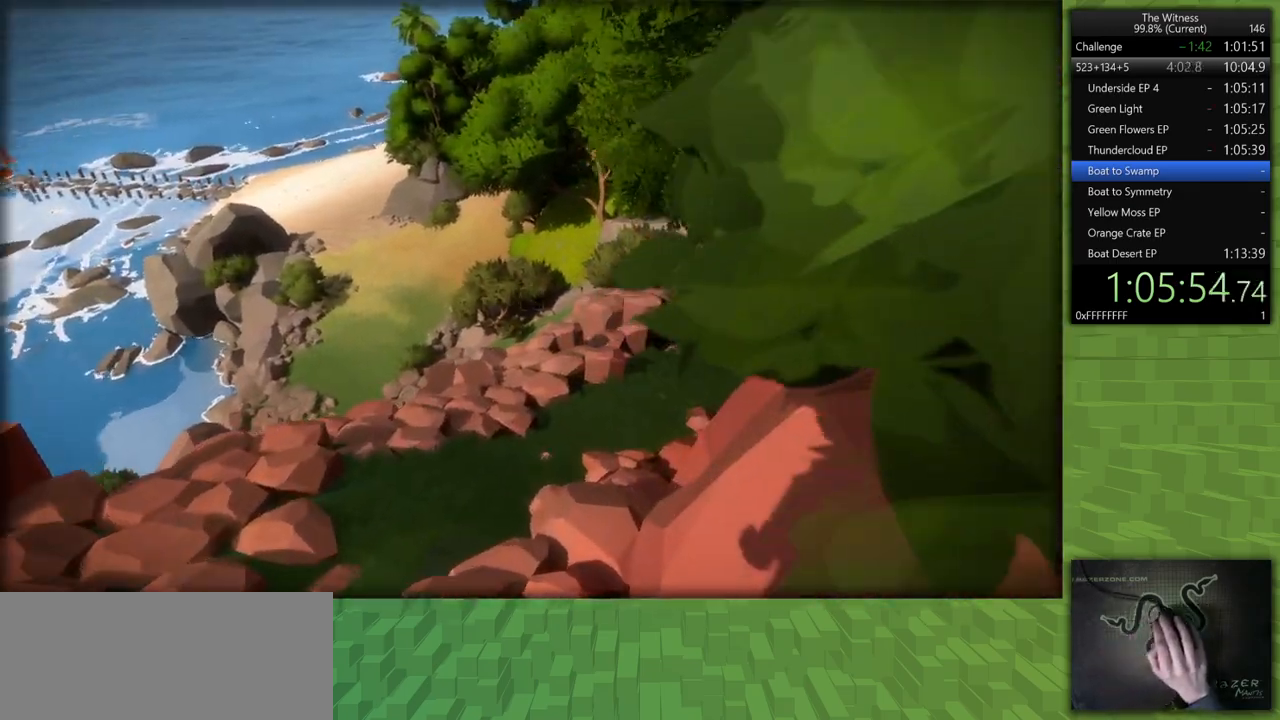
{"keys": ["shift", "w"], "mouse": [], "events": []}
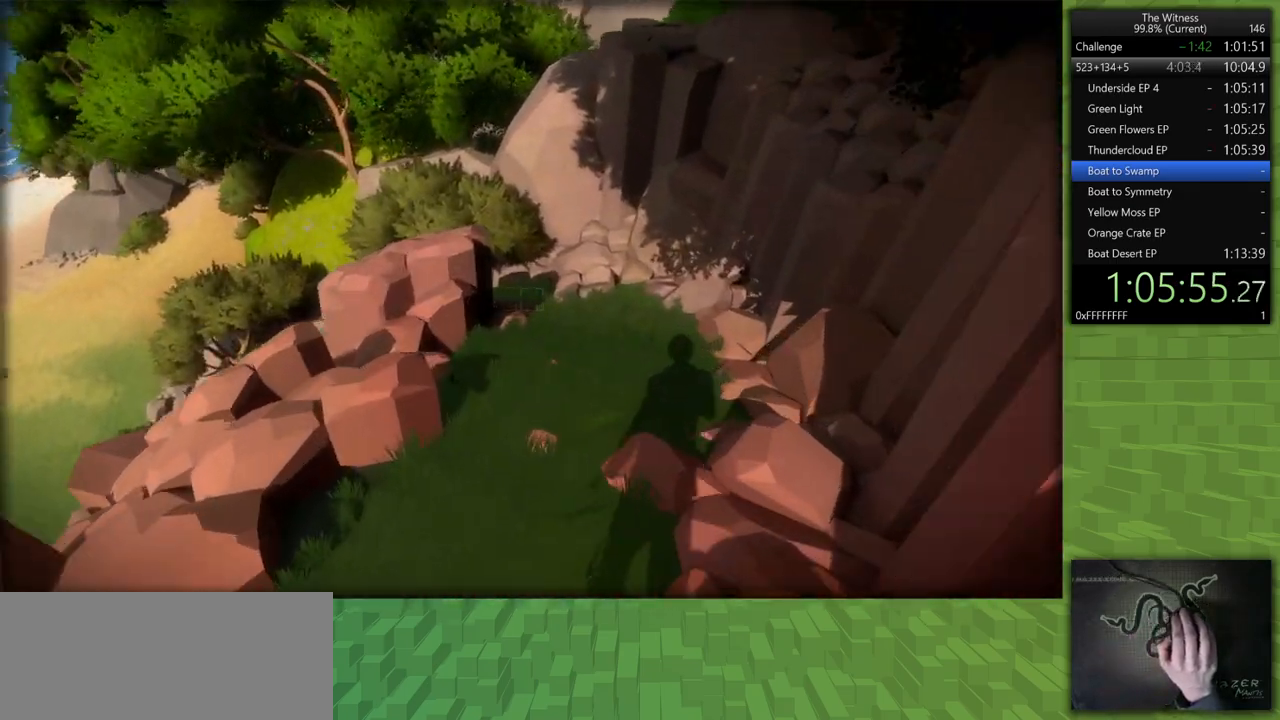
{"keys": ["shift", "w"], "mouse": [], "events": []}
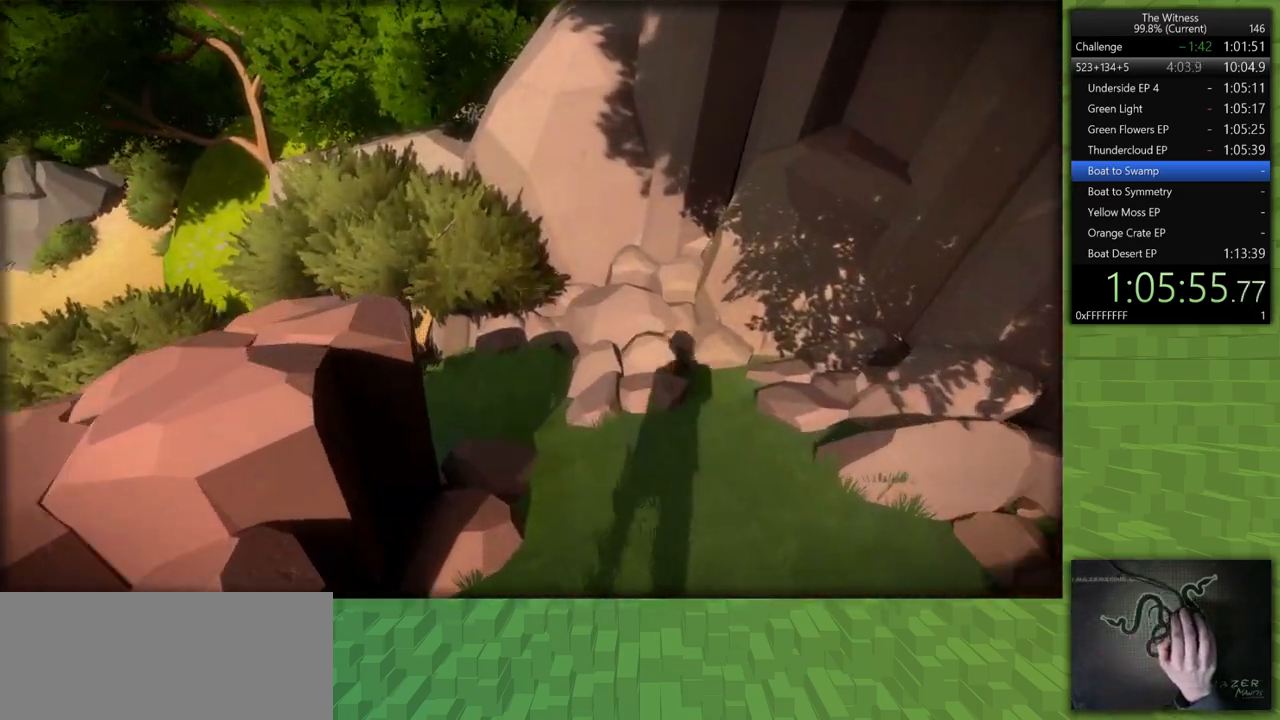
{"keys": ["shift", "w"], "mouse": [], "events": []}
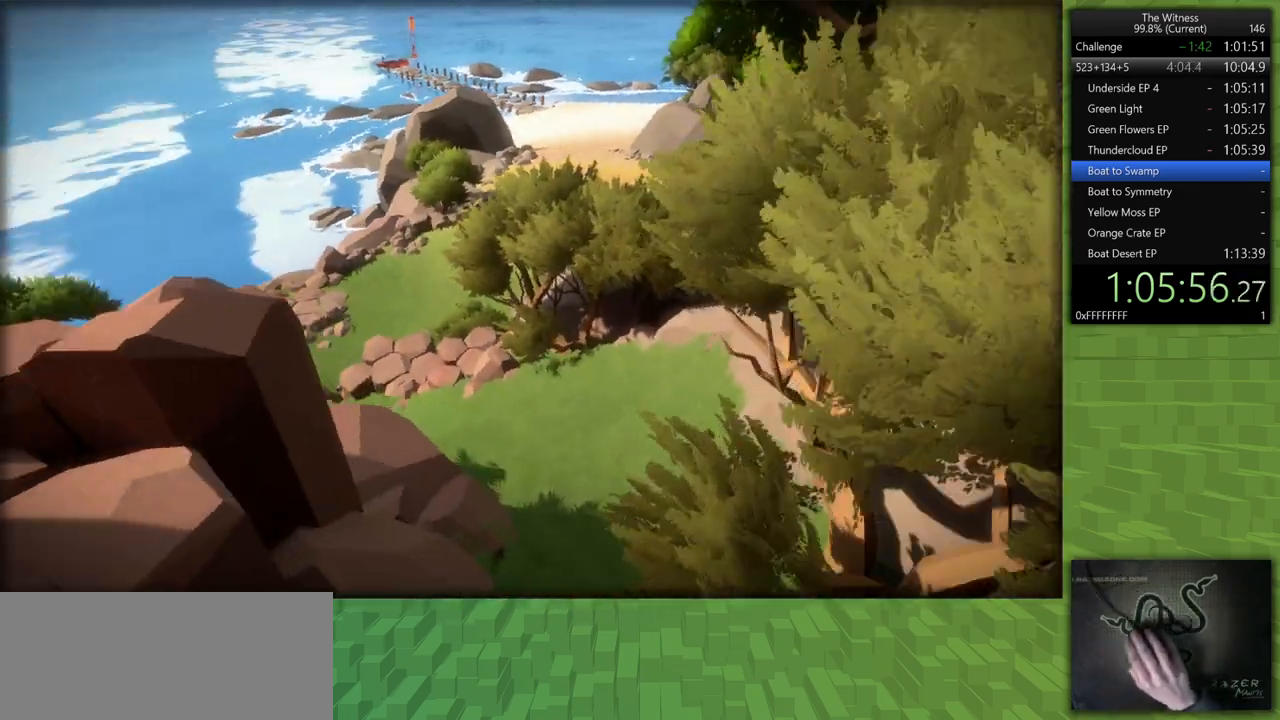
{"keys": ["shift", "w"], "mouse": [], "events": []}
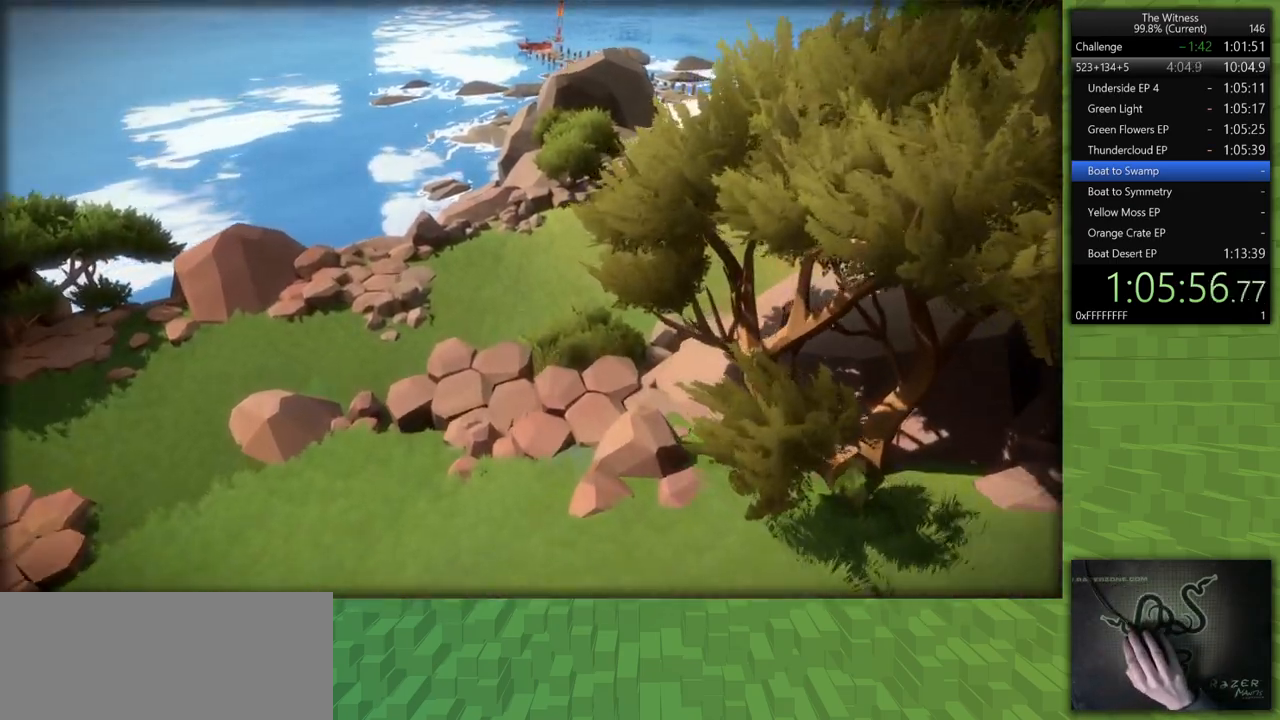
{"keys": ["shift", "w"], "mouse": [], "events": []}
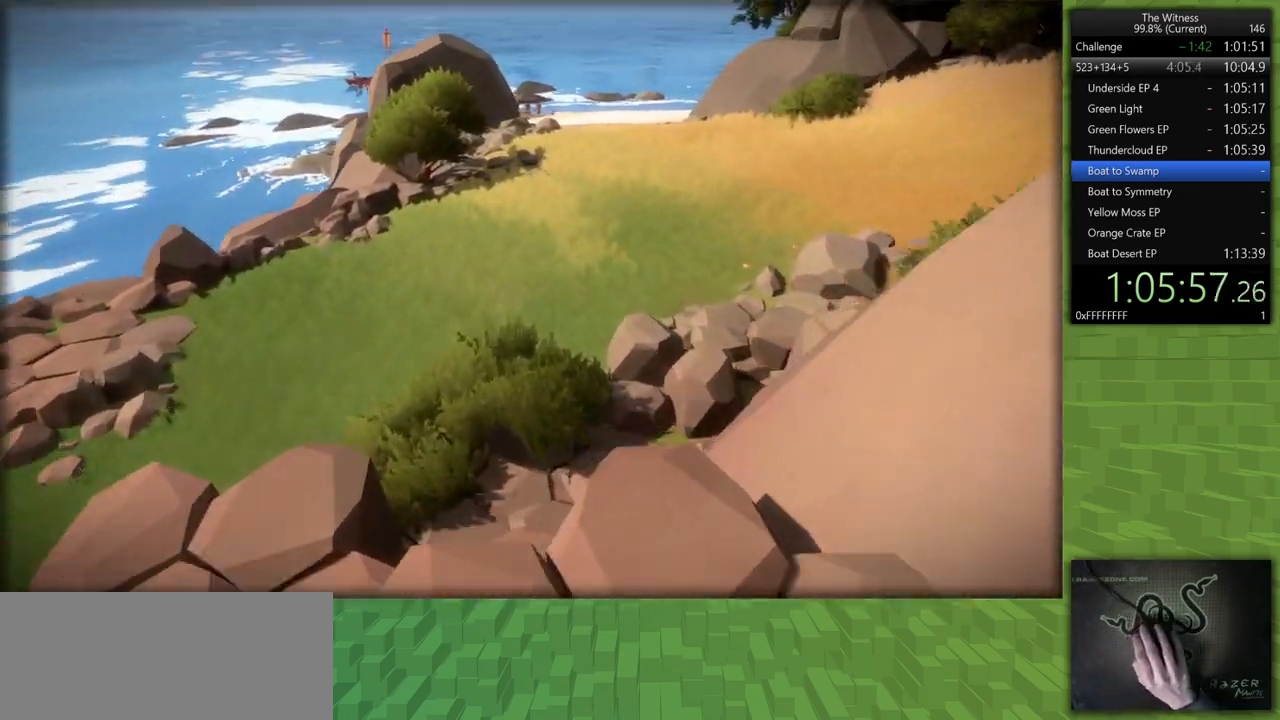
{"keys": ["shift", "w"], "mouse": [], "events": []}
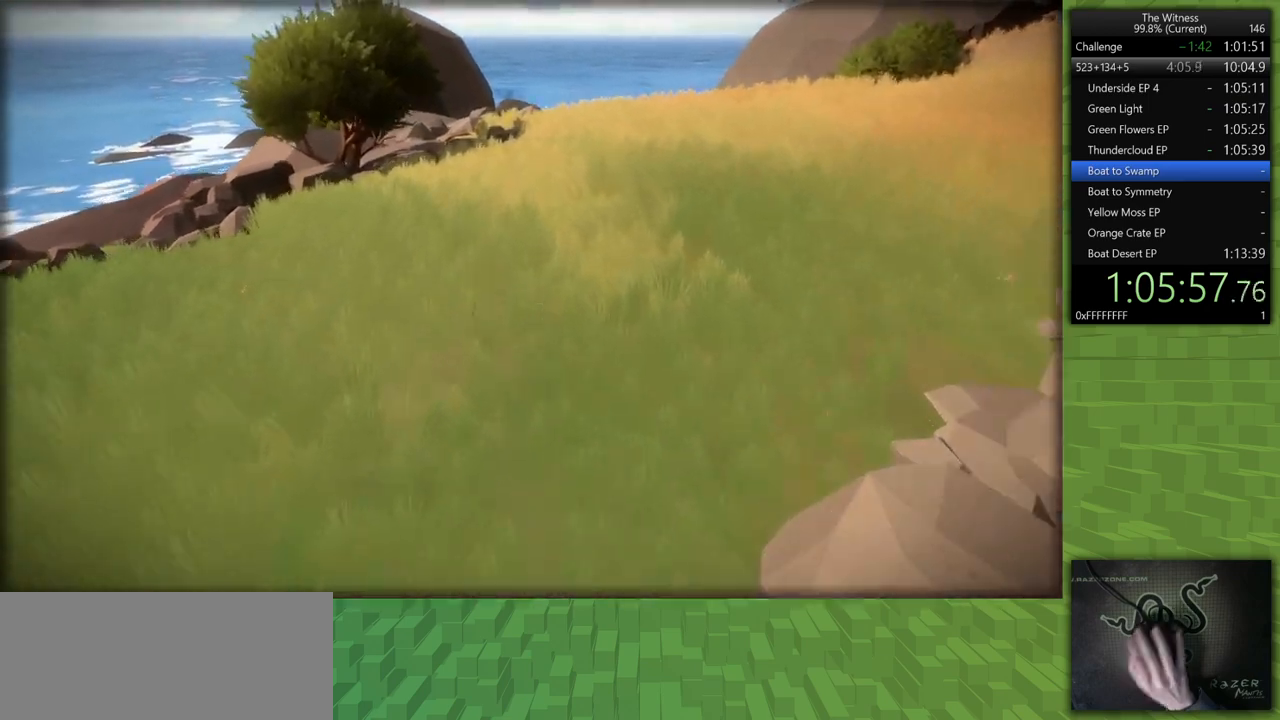
{"keys": ["shift", "w"], "mouse": [], "events": []}
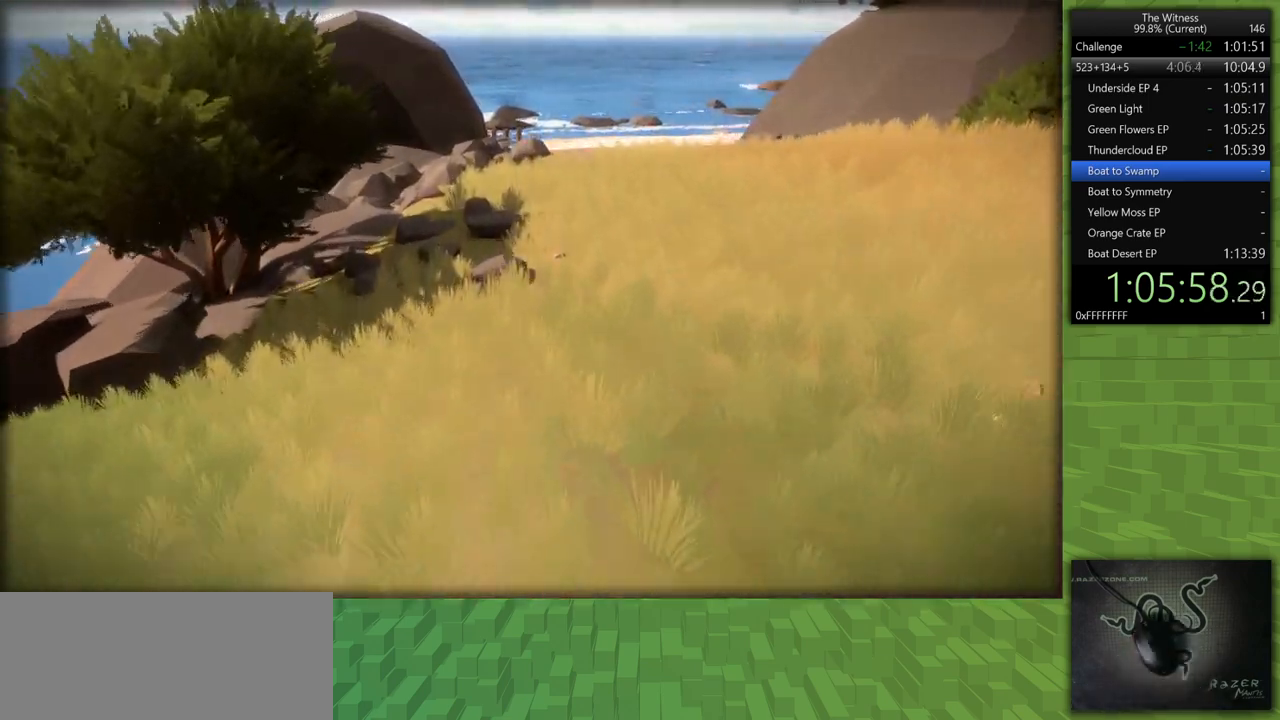
{"keys": ["shift", "w"], "mouse": [], "events": []}
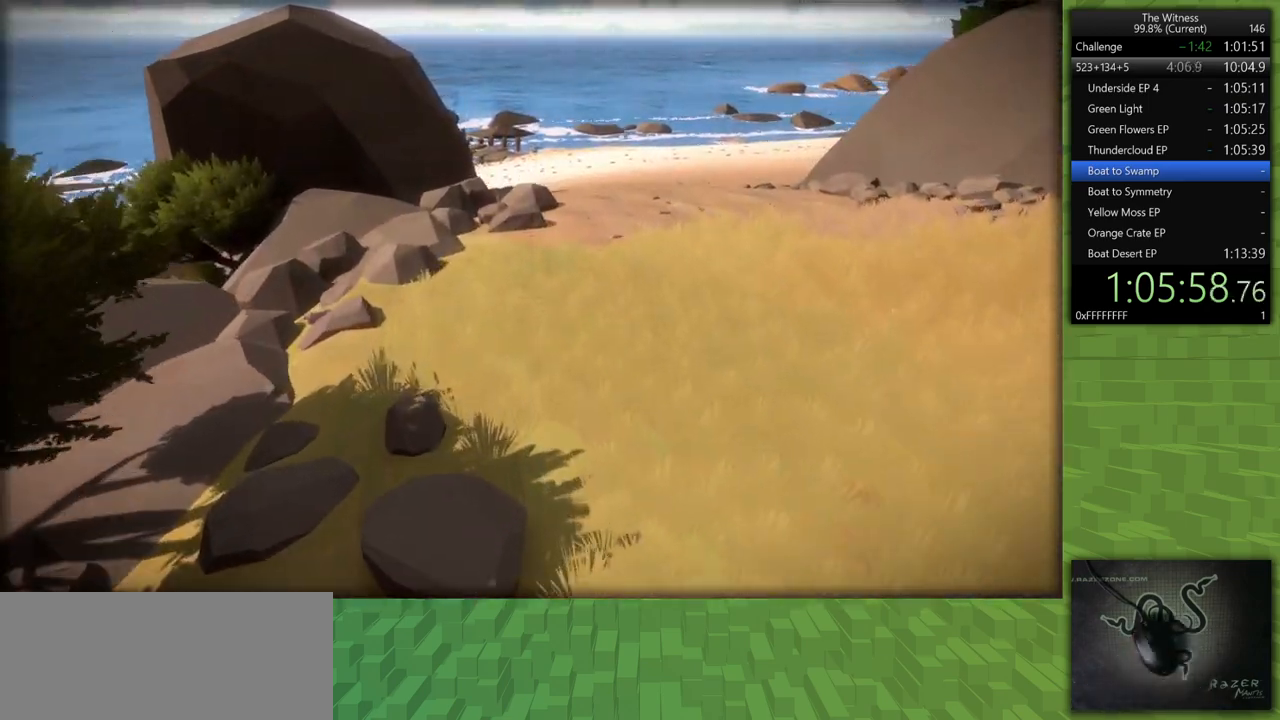
{"keys": ["shift", "w"], "mouse": [], "events": []}
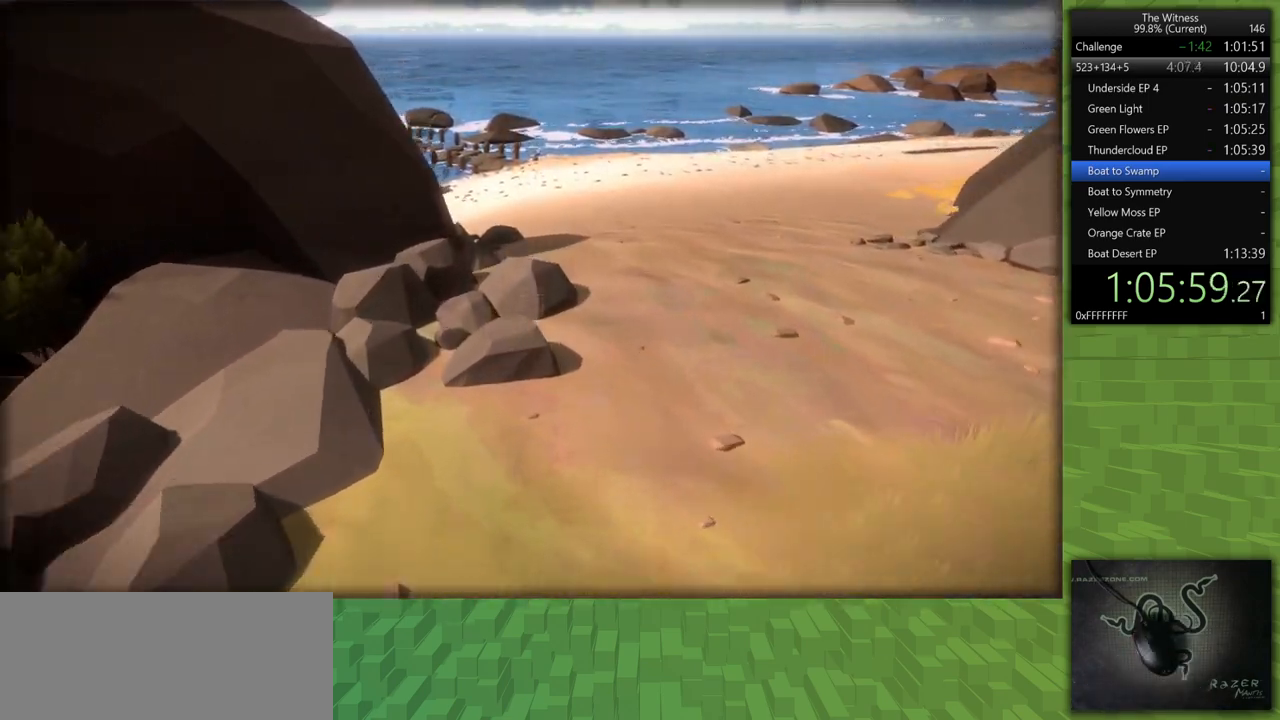
{"keys": ["shift", "w"], "mouse": [], "events": []}
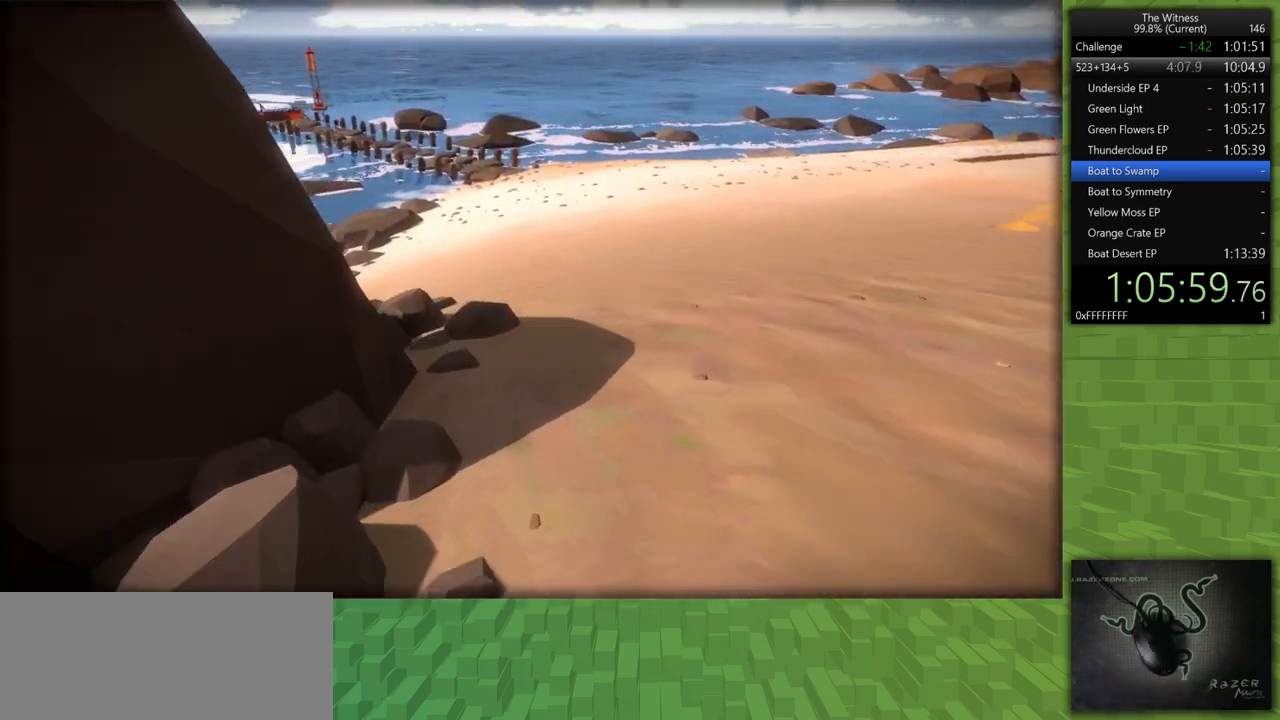
{"keys": ["shift", "w"], "mouse": [], "events": []}
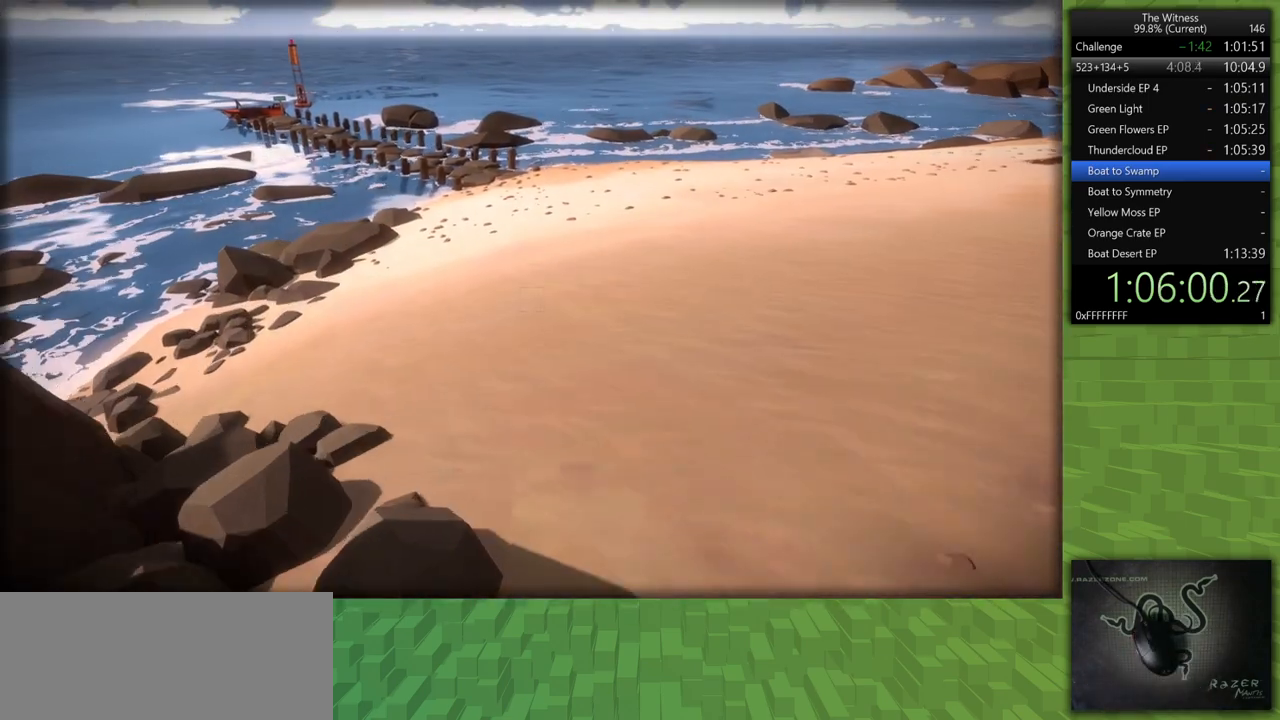
{"keys": ["shift", "w"], "mouse": [], "events": []}
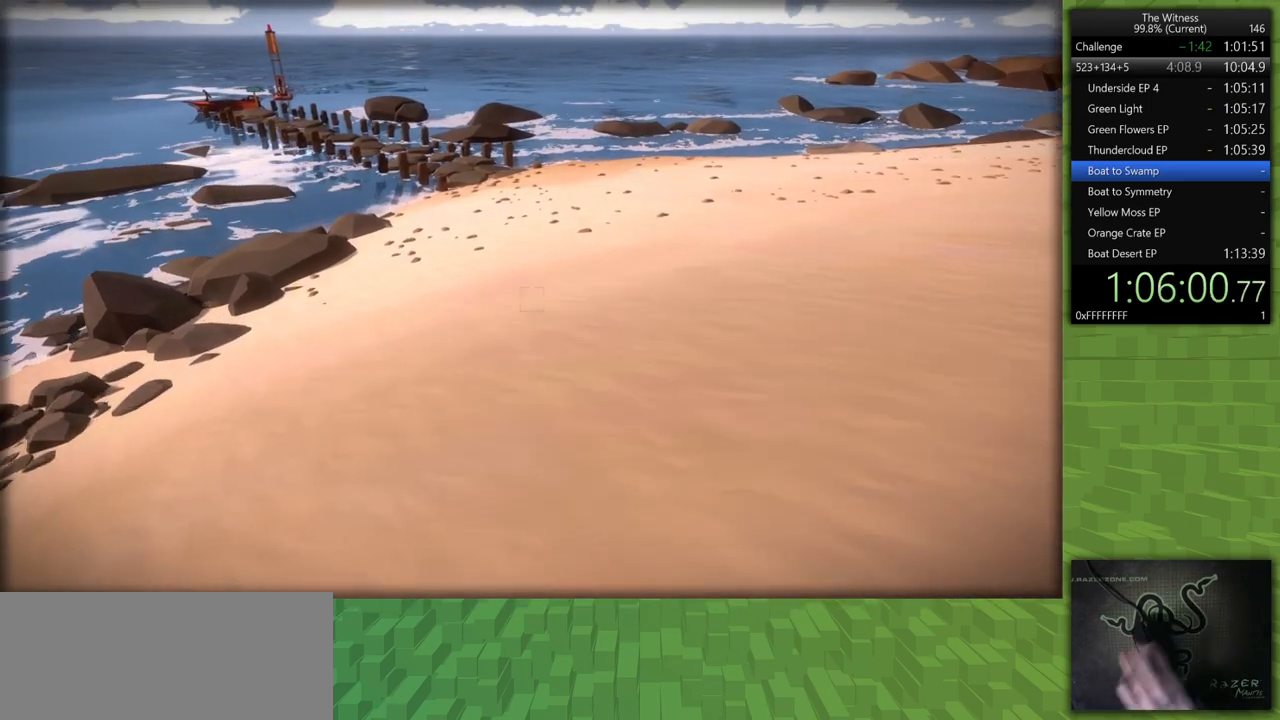
{"keys": ["shift", "w"], "mouse": [], "events": []}
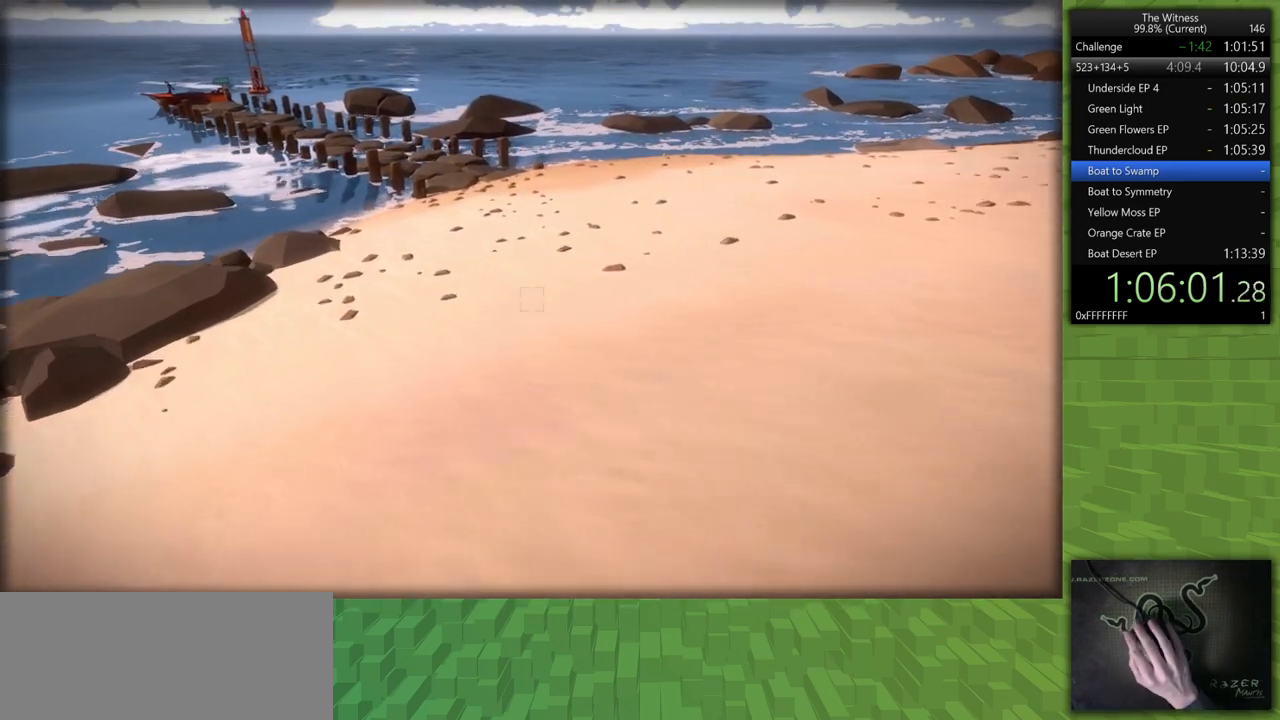
{"keys": ["shift", "w"], "mouse": [], "events": []}
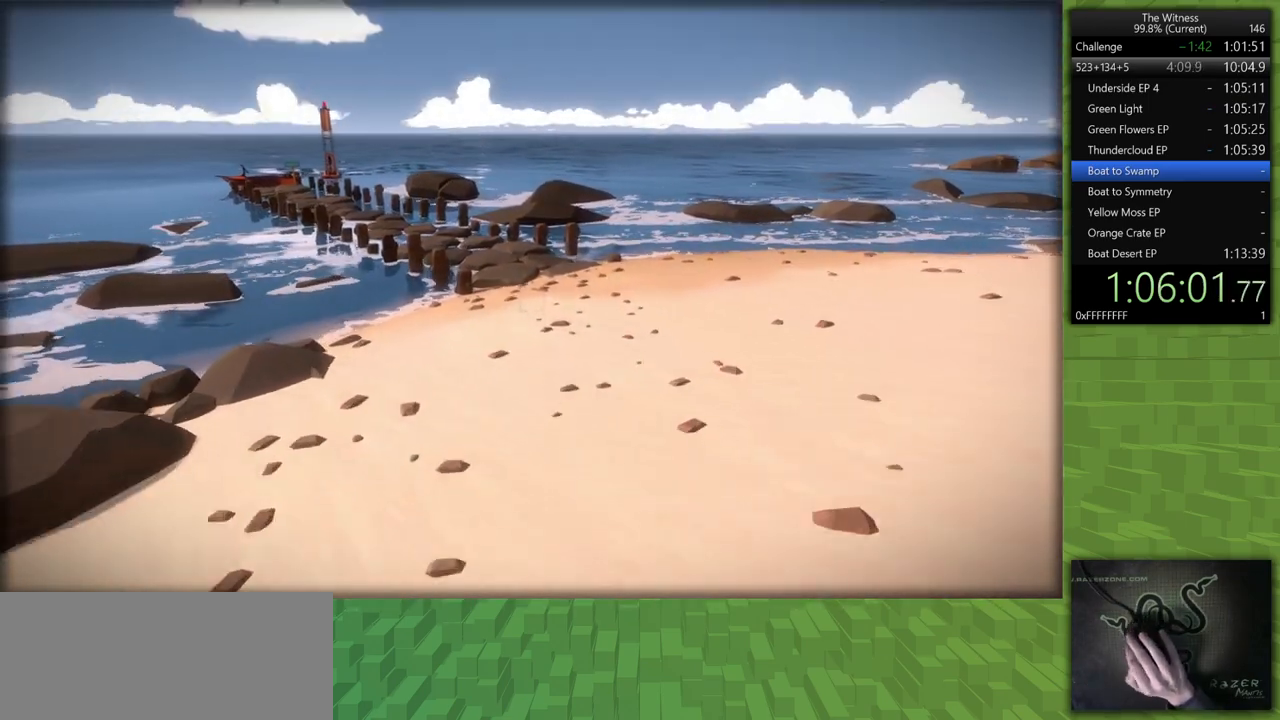
{"keys": ["shift", "w"], "mouse": [], "events": []}
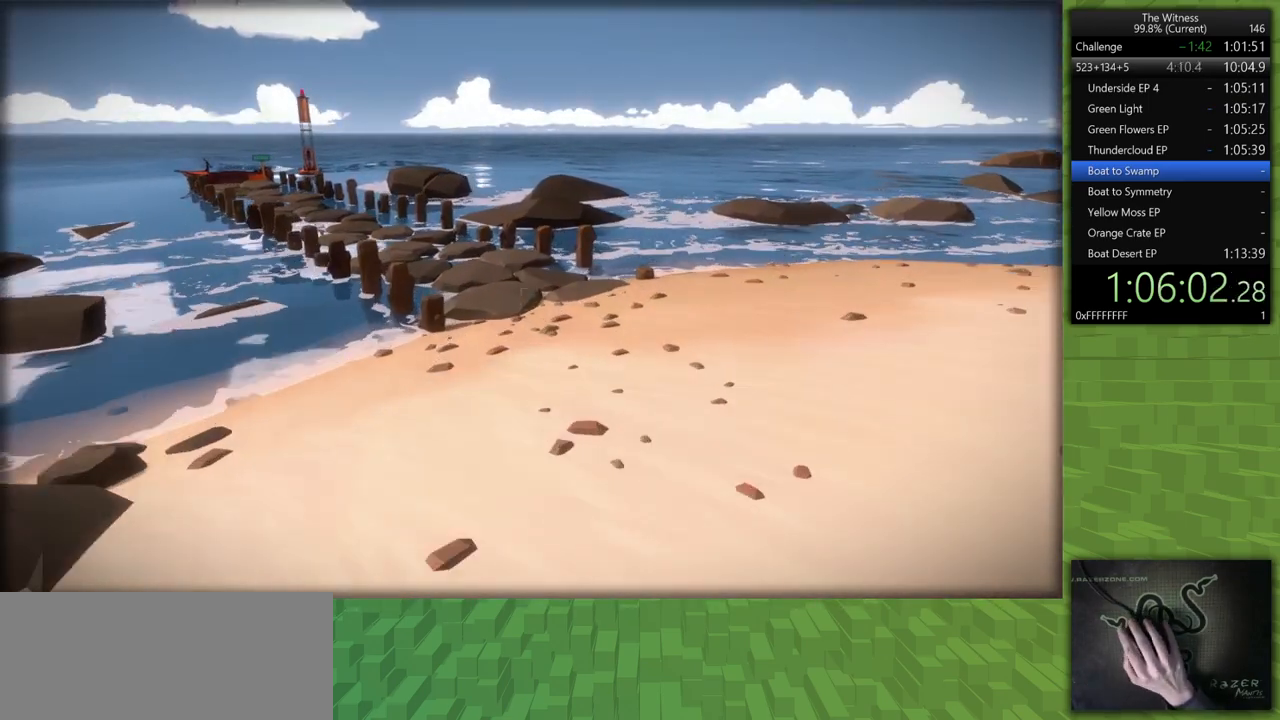
{"keys": ["shift", "w"], "mouse": [], "events": []}
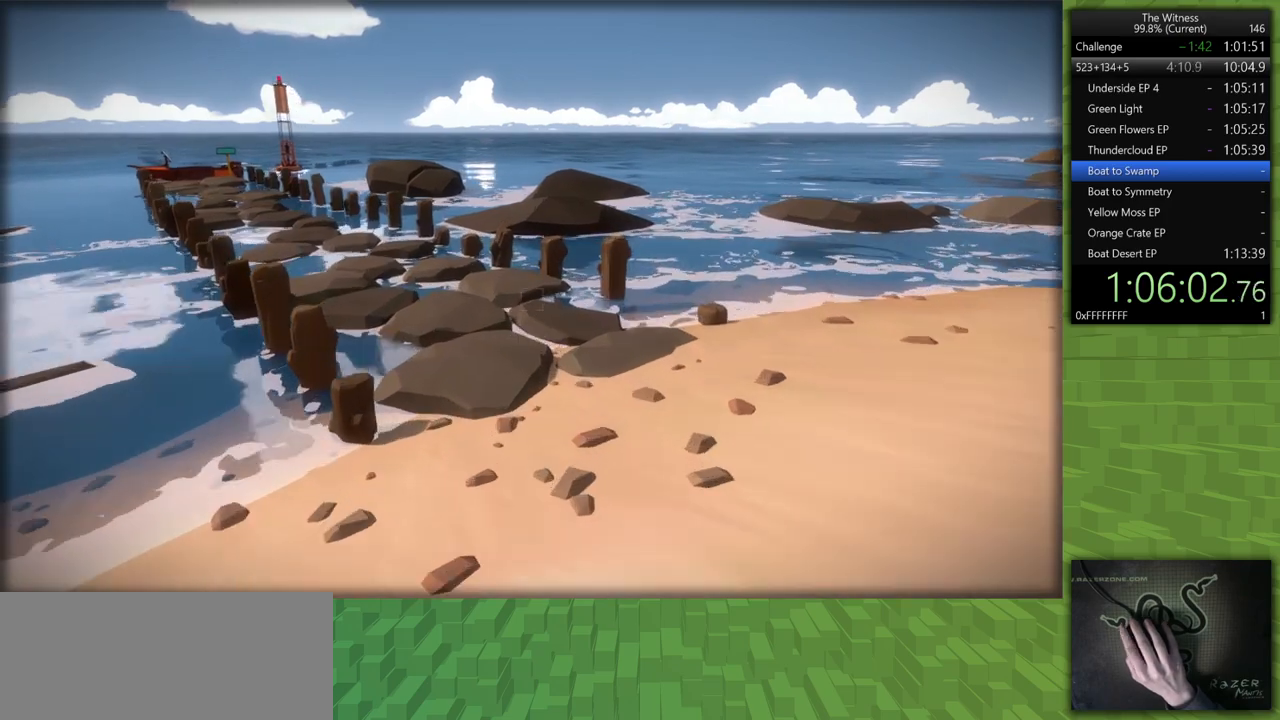
{"keys": ["shift", "w"], "mouse": [], "events": []}
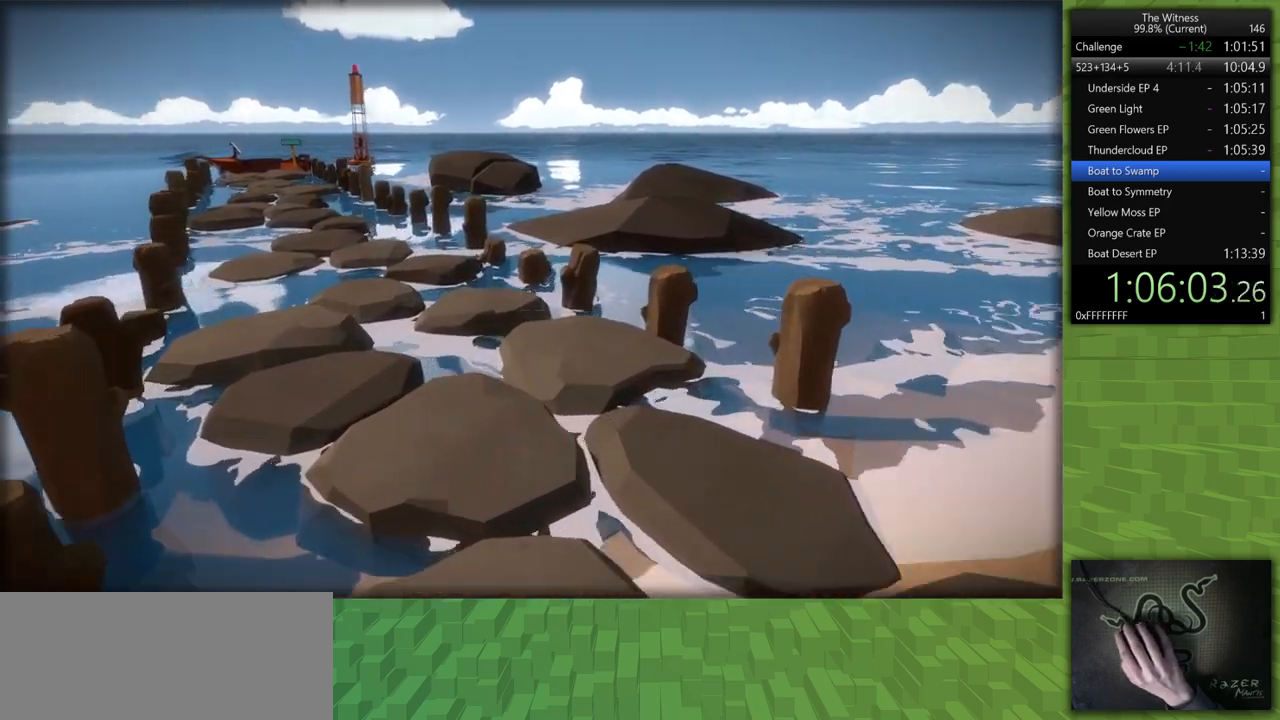
{"keys": ["shift", "w"], "mouse": [], "events": []}
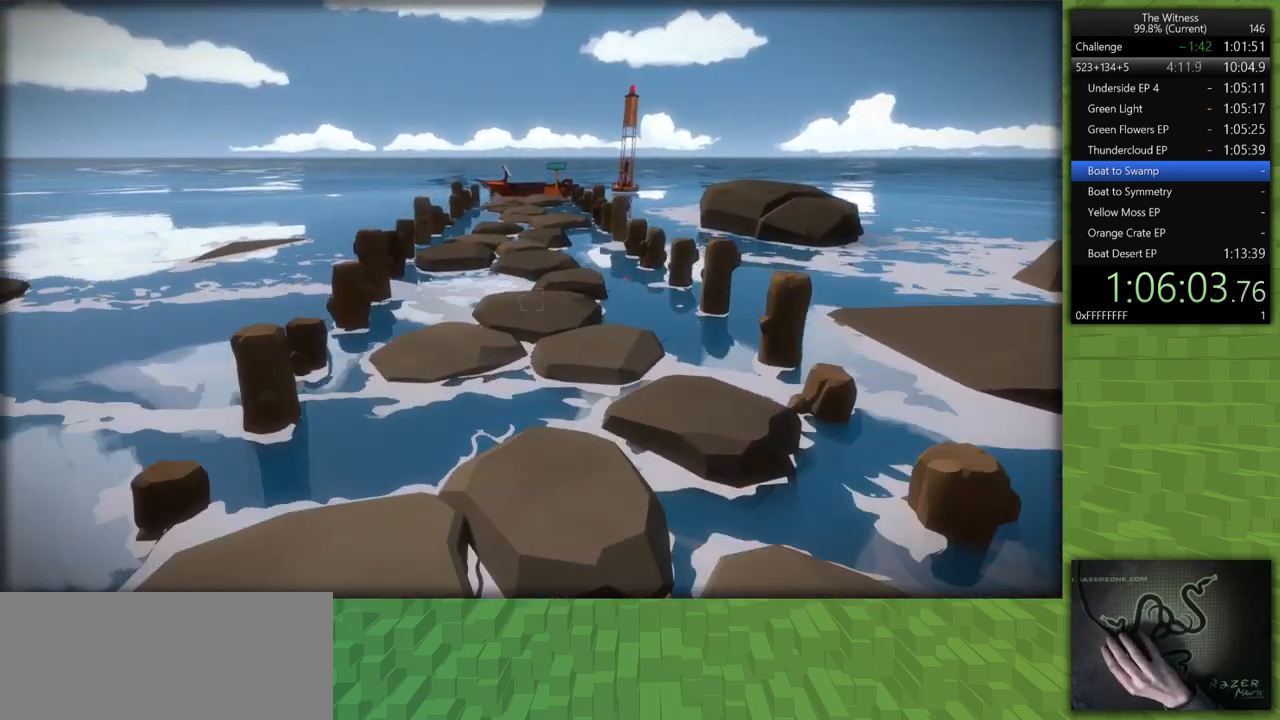
{"keys": ["shift", "w"], "mouse": [], "events": []}
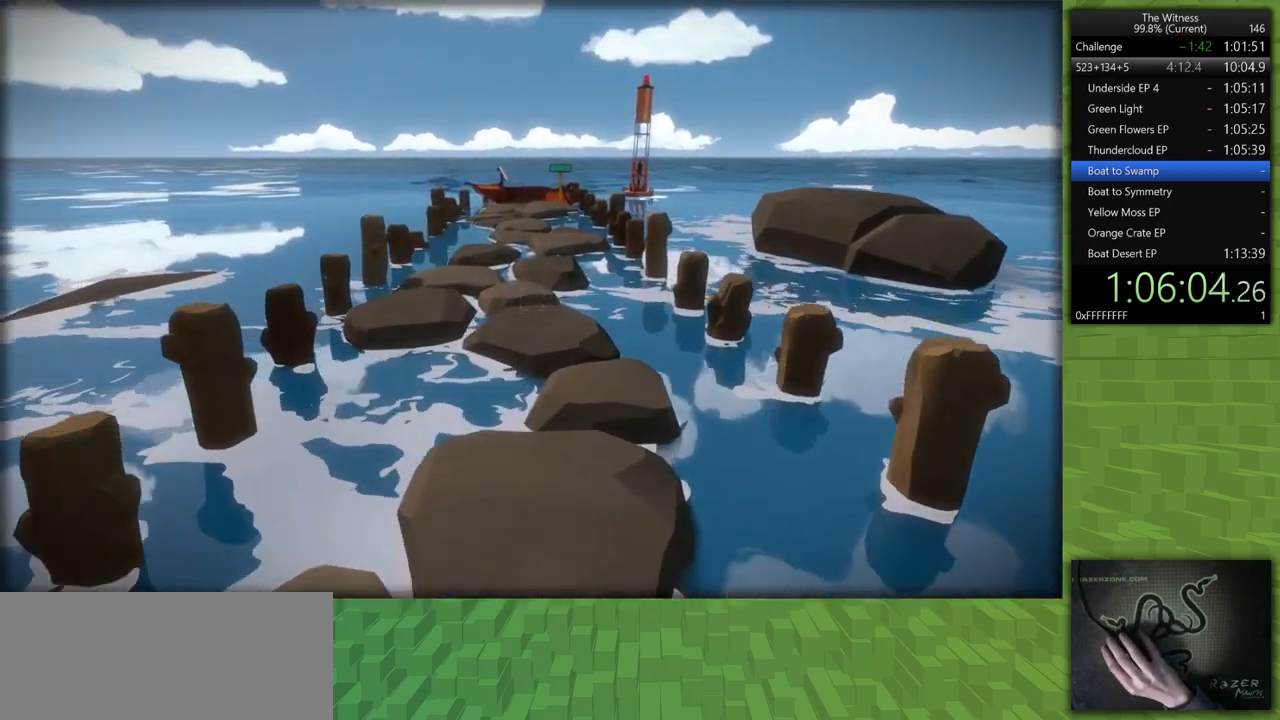
{"keys": ["shift", "w"], "mouse": [], "events": []}
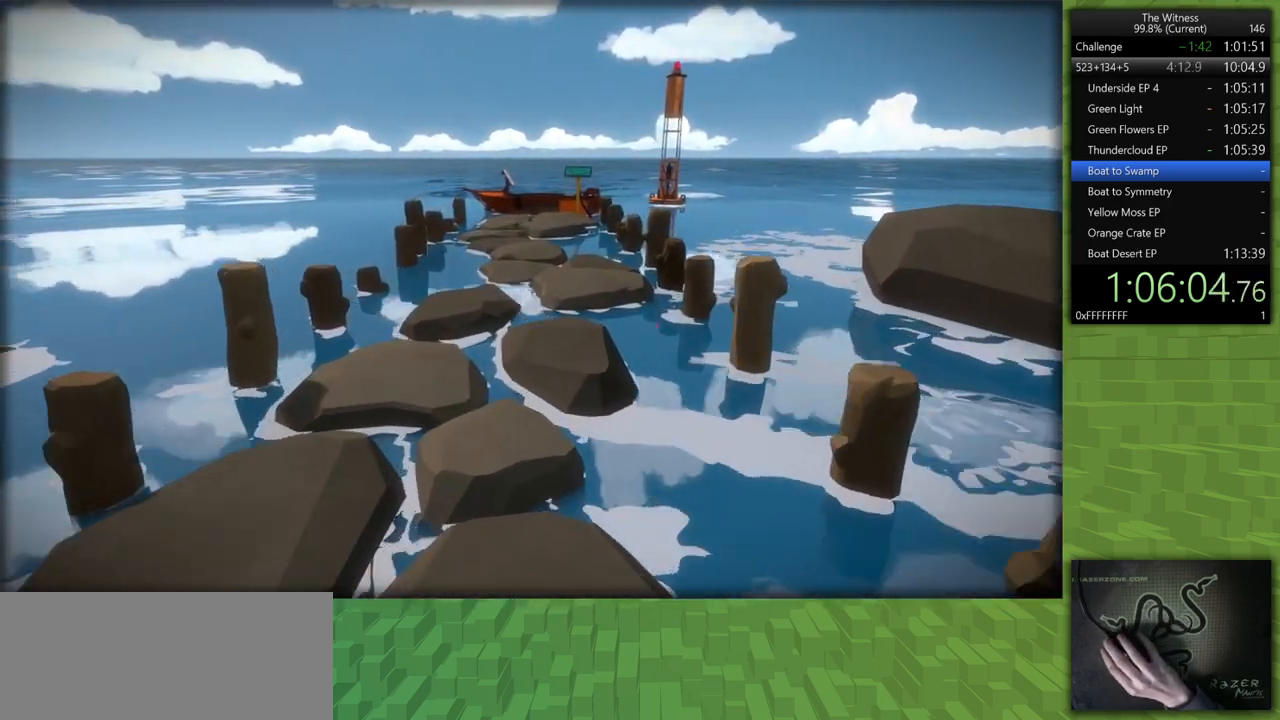
{"keys": ["shift", "w"], "mouse": [], "events": []}
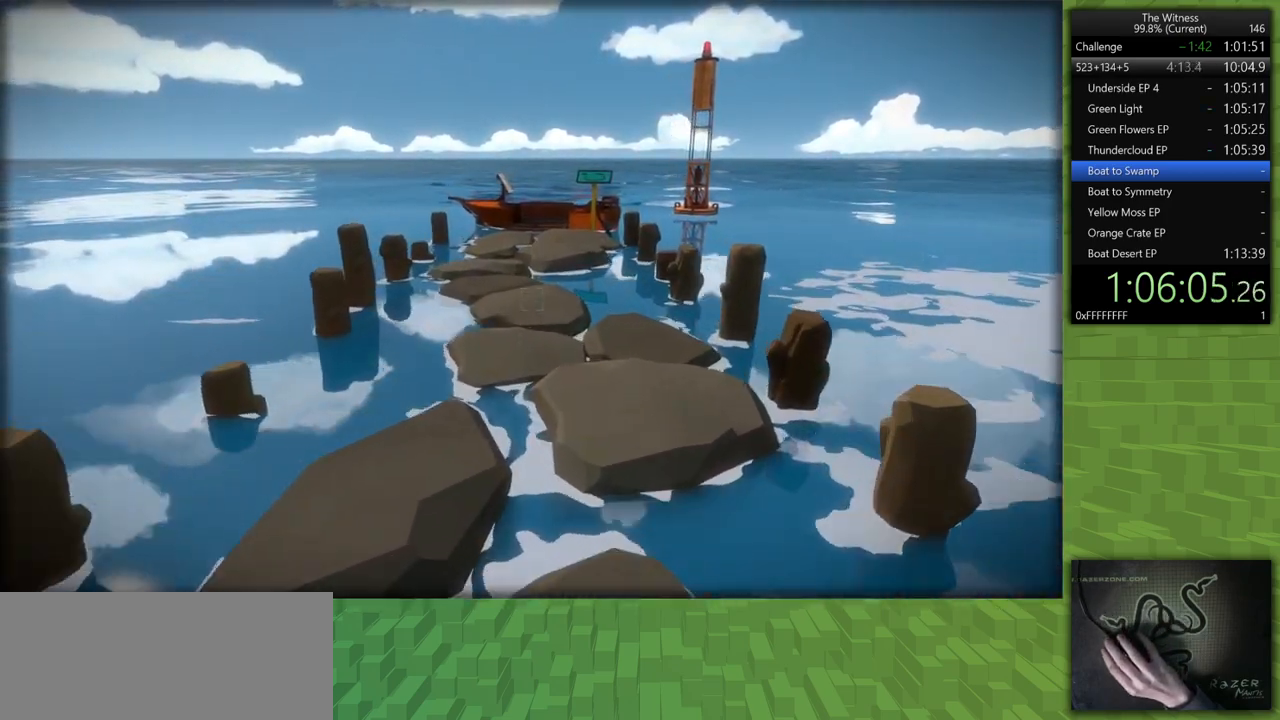
{"keys": ["shift", "w"], "mouse": [], "events": []}
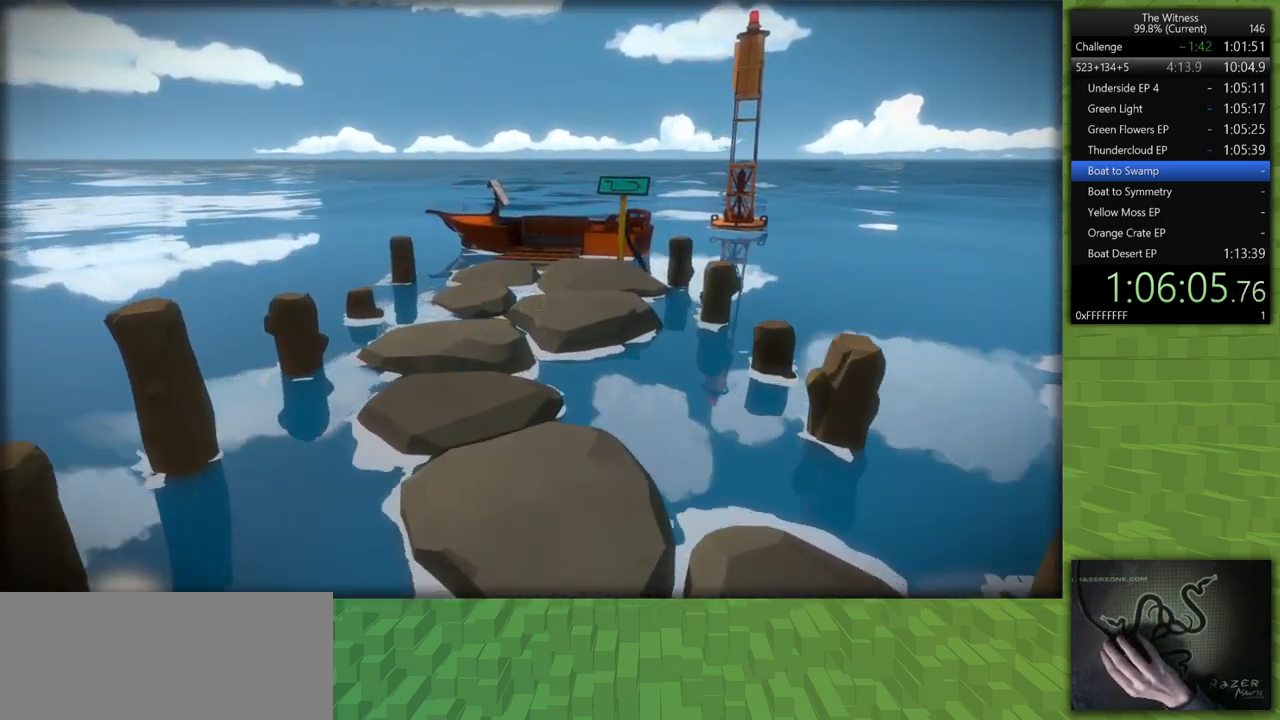
{"keys": ["shift", "w"], "mouse": [], "events": []}
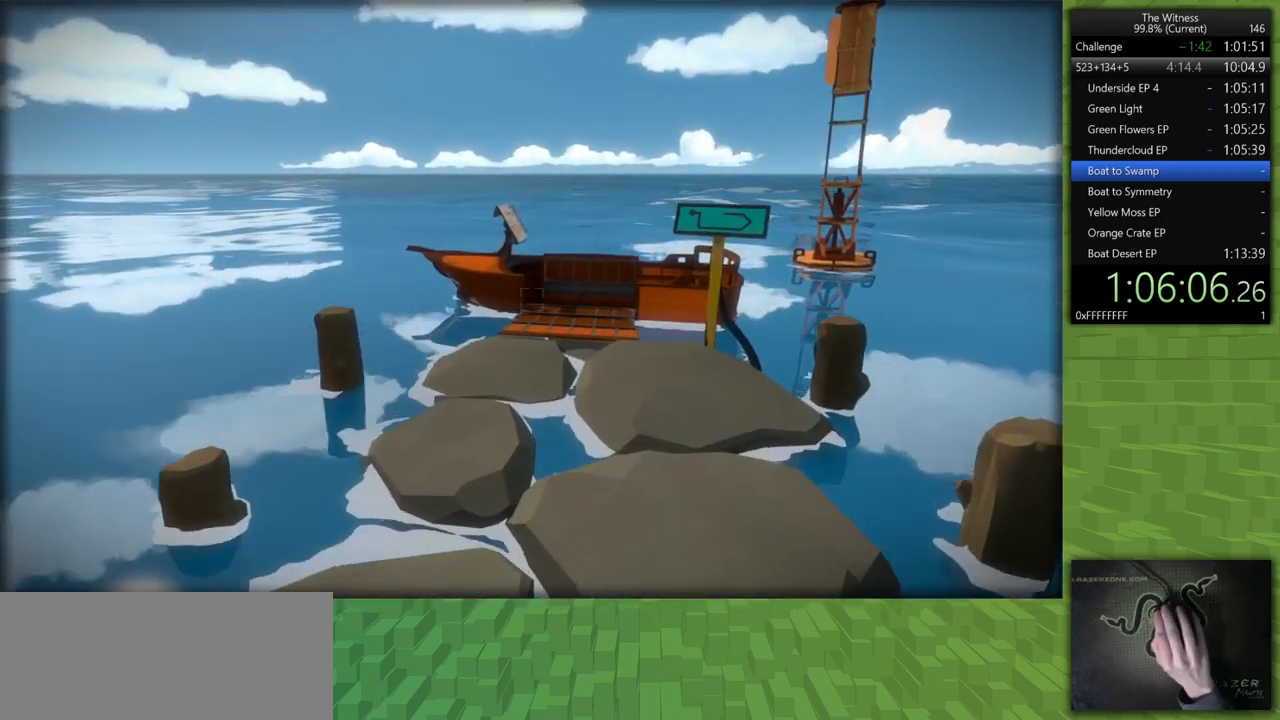
{"keys": ["shift", "w"], "mouse": [], "events": []}
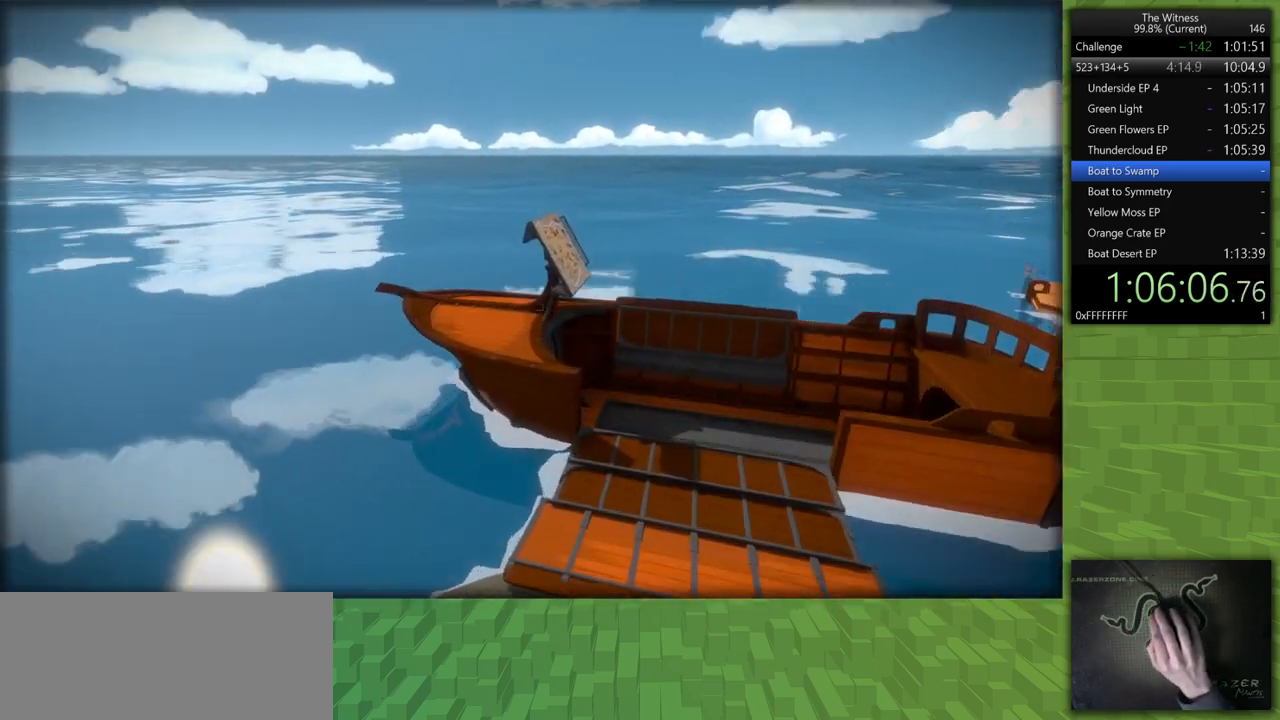
{"keys": [], "mouse": ["left"], "events": [[17, "d", "down"], [383, "mouse_left", "down"], [383, "shift", "up"], [383, "w", "up"], [433, "d", "up"]]}
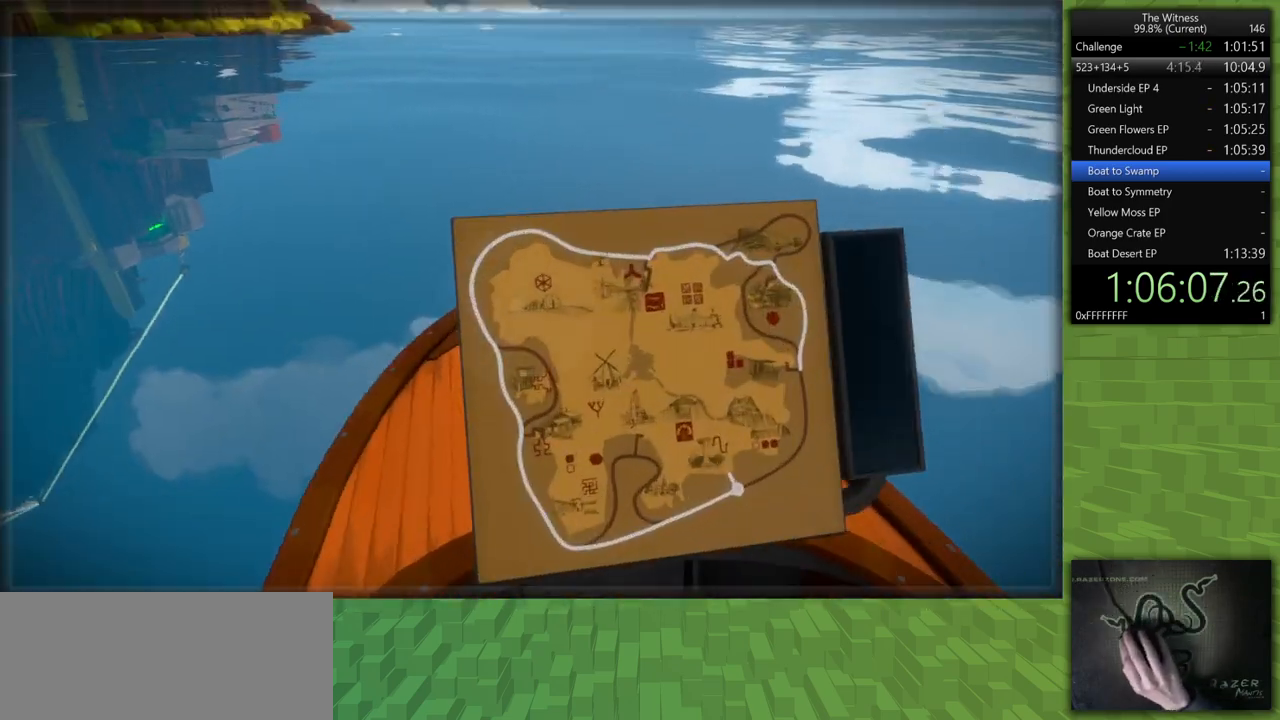
{"keys": [], "mouse": [], "events": [[17, "mouse_left", "up"]]}
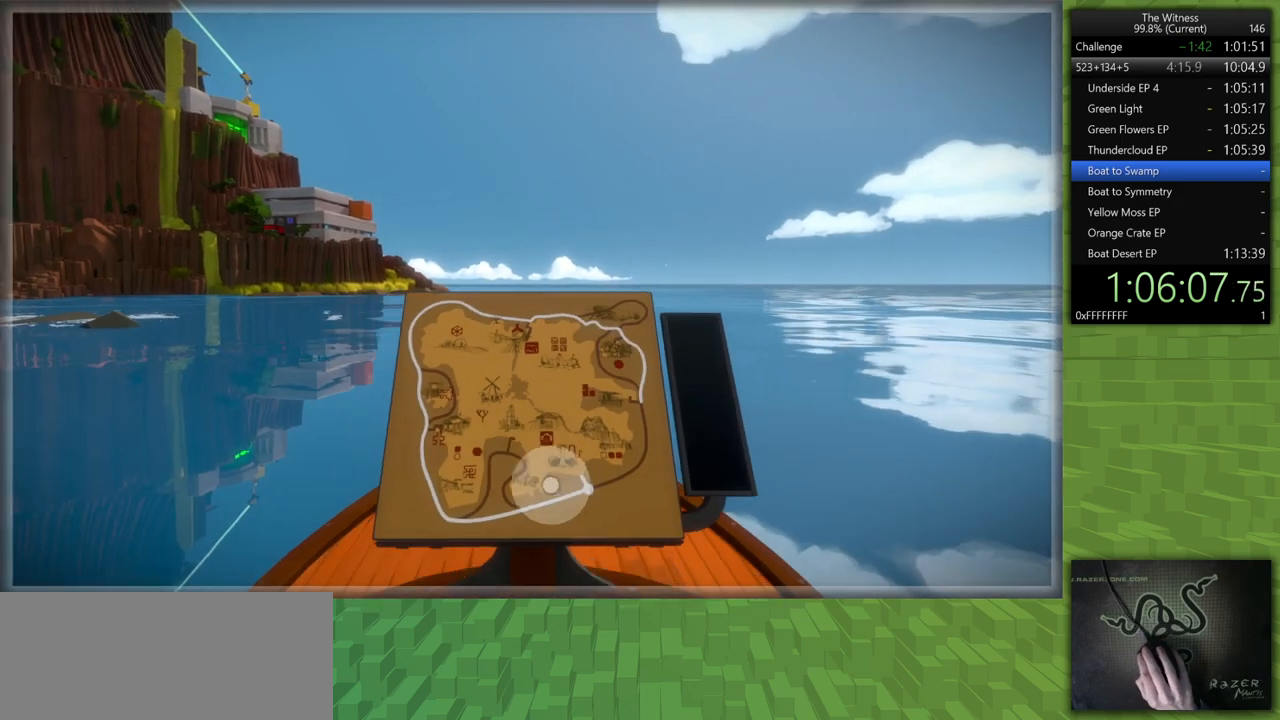
{"keys": [], "mouse": [], "events": [[183, "mouse_left", "down"], [317, "mouse_left", "up"]]}
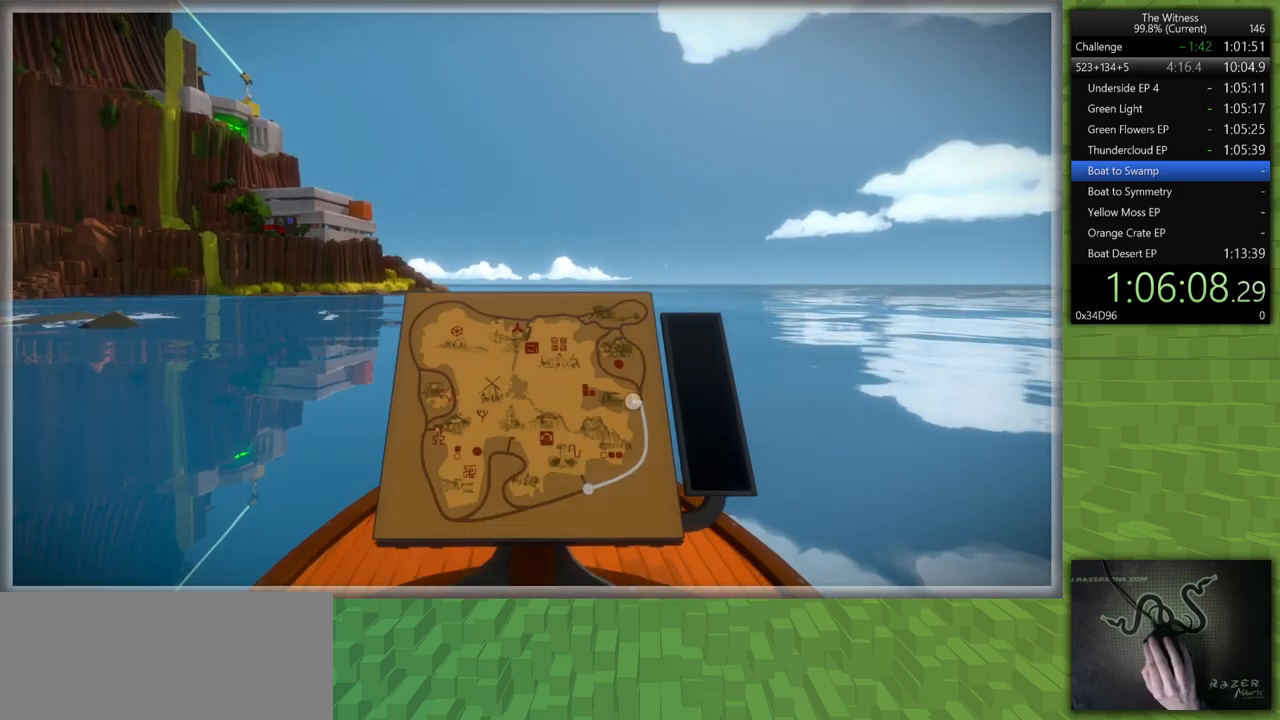
{"keys": [], "mouse": [], "events": [[150, "mouse_left", "down"], [383, "mouse_left", "up"]]}
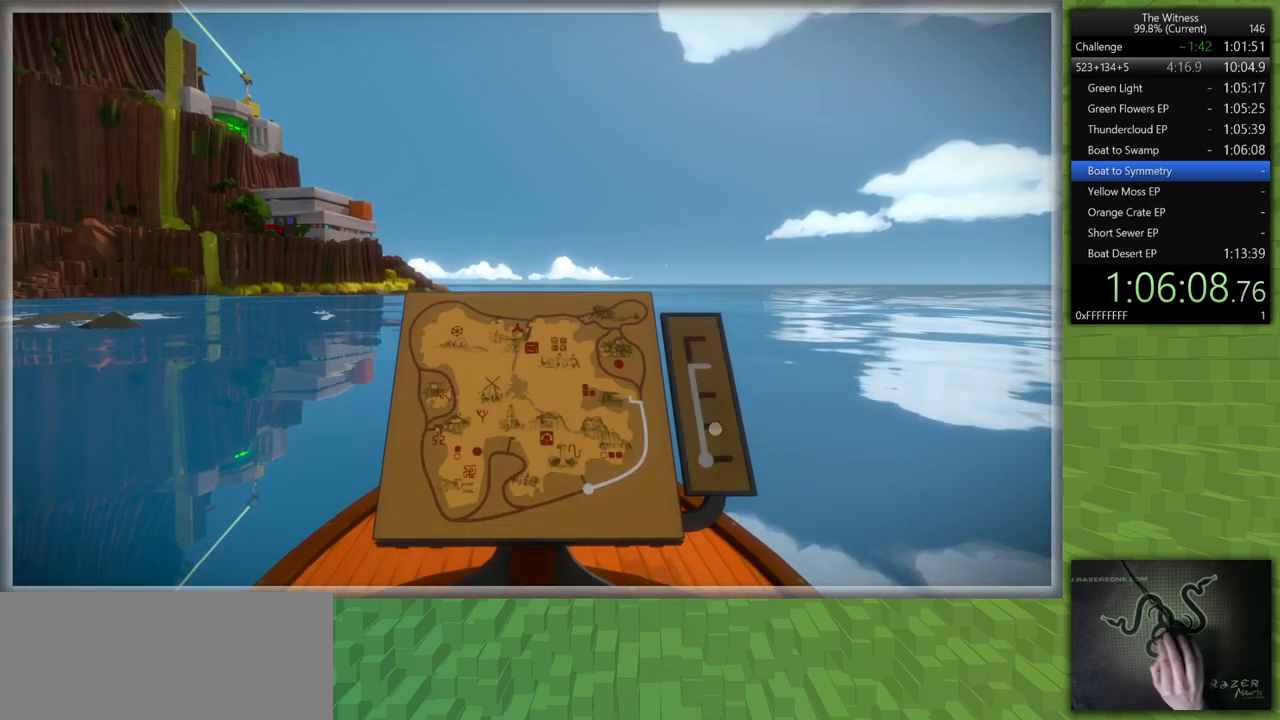
{"keys": [], "mouse": ["left"], "events": [[267, "mouse_left", "down"], [350, "mouse_left", "up"], [400, "mouse_left", "down"]]}
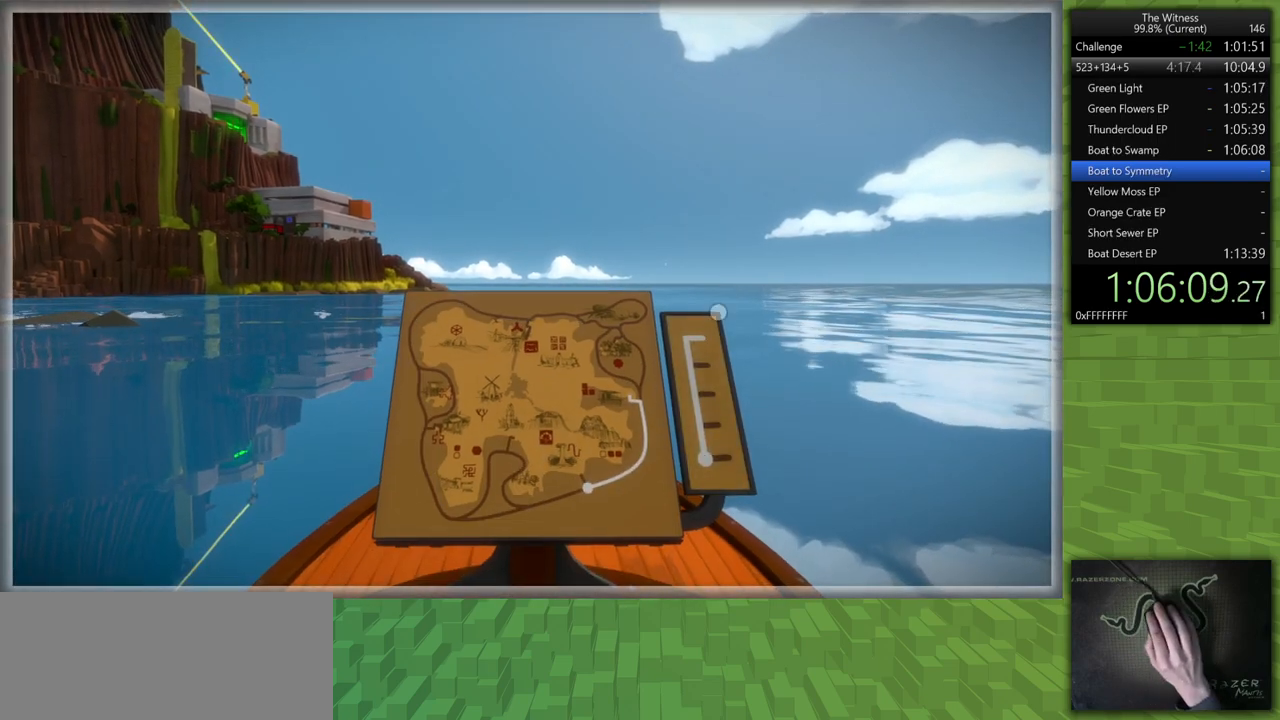
{"keys": [], "mouse": [], "events": [[33, "mouse_left", "up"]]}